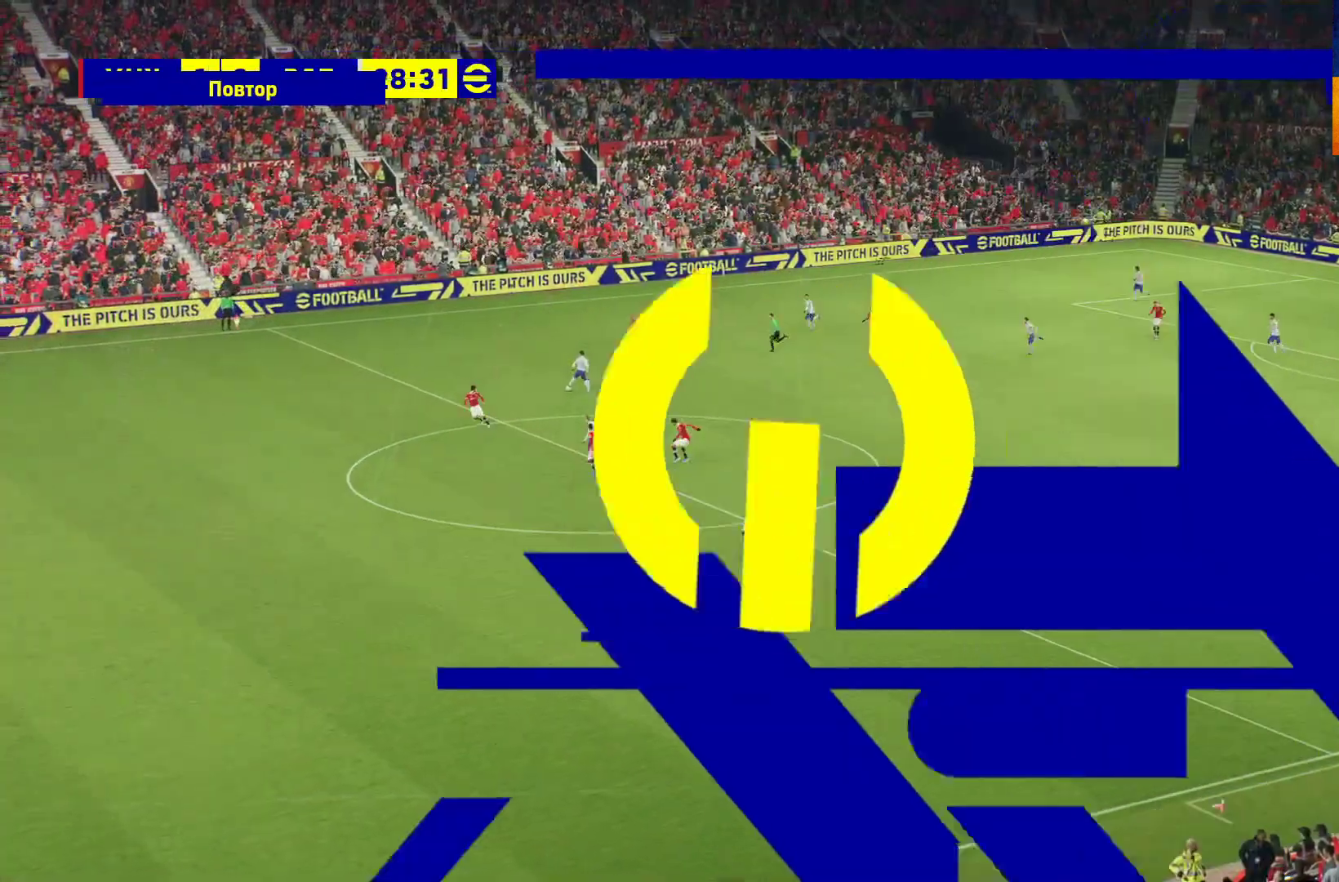
Gameplay with a controller (Xbox layout); each line is a JSON object with the inputs held at the frame after it. "events" lists button and stick changes between this image and that frame as [ms after this image, input, new state], when the widget could be followed in between.
{"buttons": ["A"], "left_stick": "center", "right_stick": "center", "events": [[50, "A", "up"], [150, "A", "down"], [200, "A", "up"], [300, "A", "down"], [367, "A", "up"], [450, "A", "down"]]}
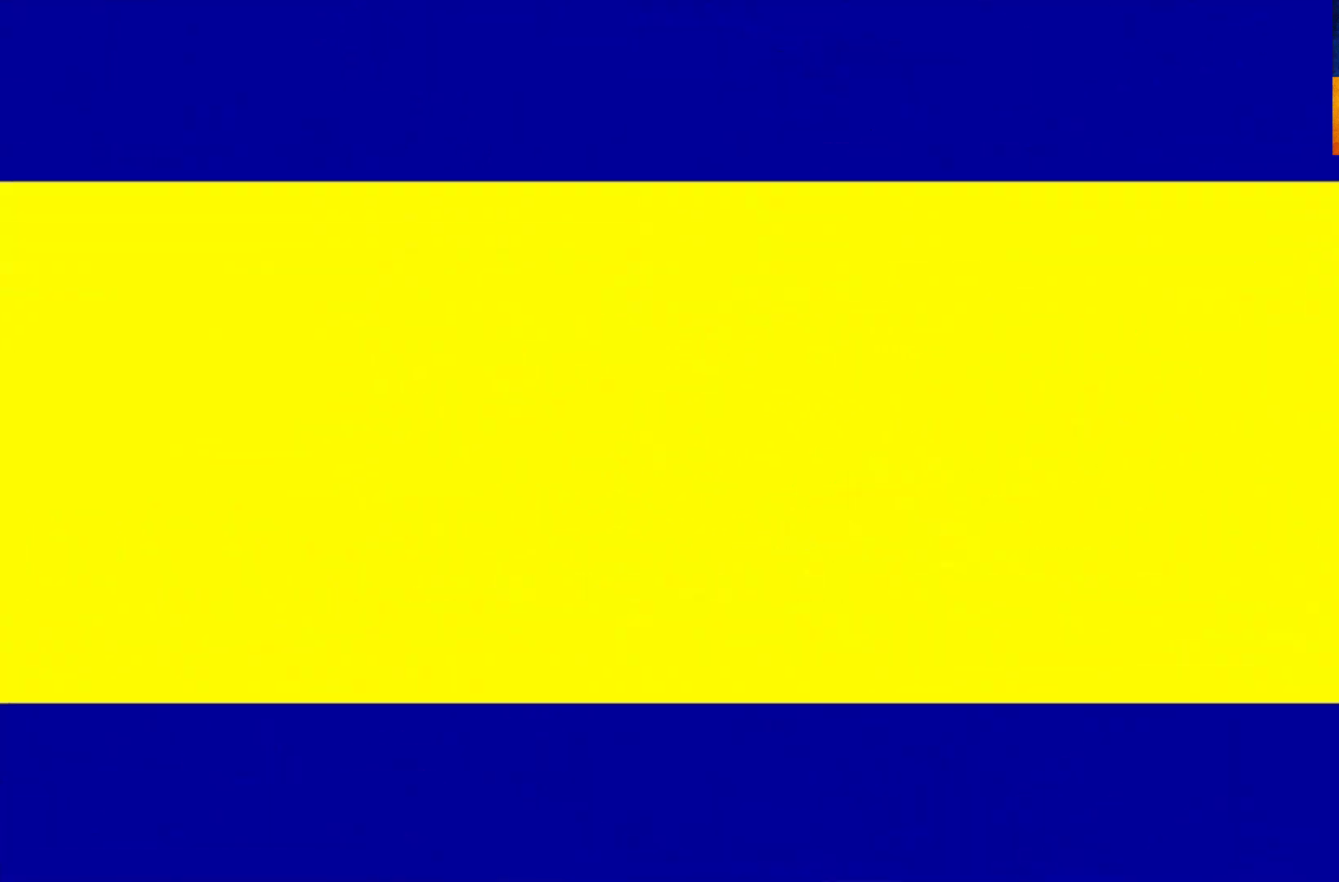
{"buttons": [], "left_stick": "center", "right_stick": "center", "events": [[33, "A", "up"], [117, "A", "down"], [200, "A", "up"], [283, "A", "down"], [367, "A", "up"], [433, "A", "down"], [483, "A", "up"]]}
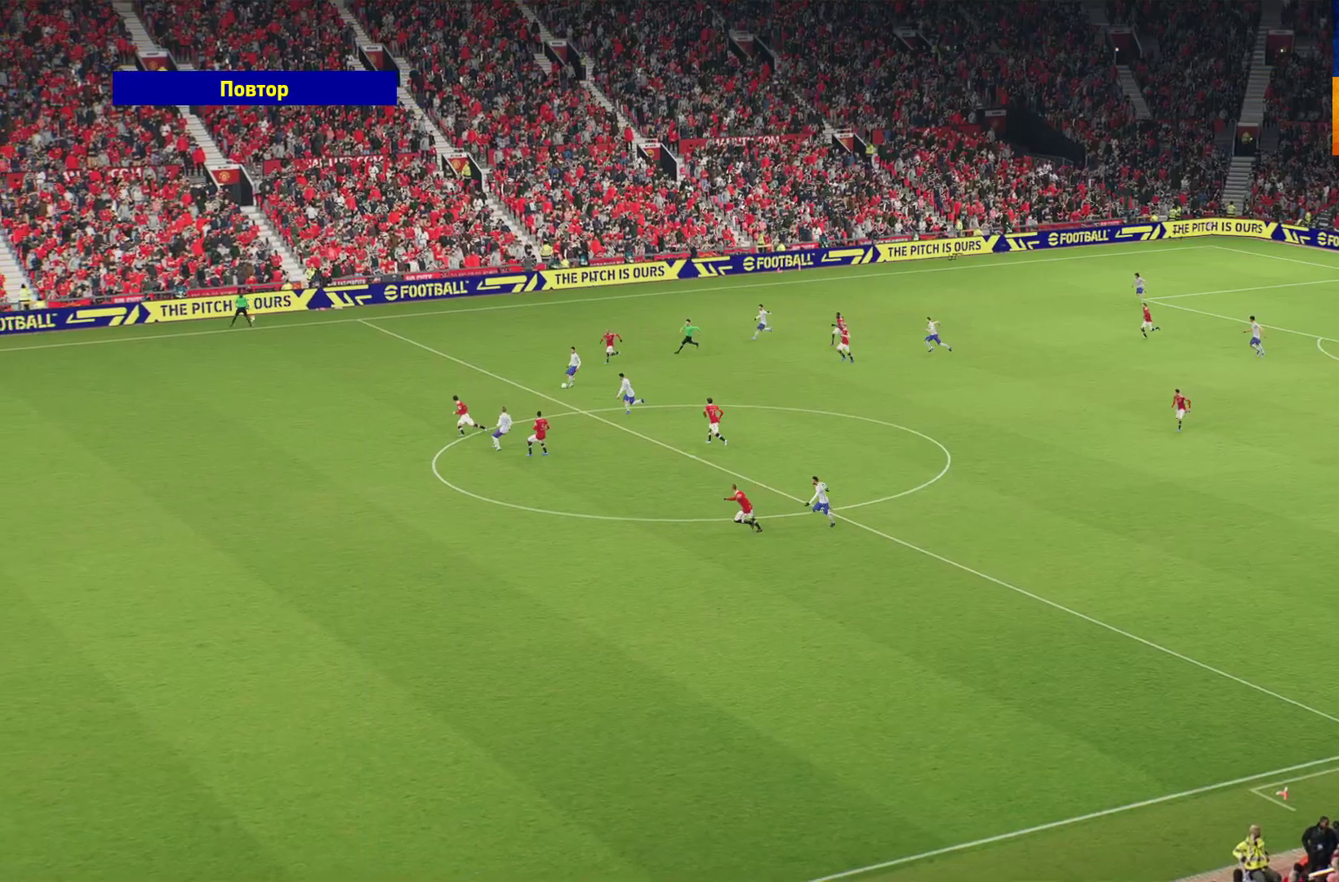
{"buttons": [], "left_stick": "center", "right_stick": "center", "events": [[83, "A", "down"], [150, "A", "up"], [217, "A", "down"], [283, "A", "up"], [383, "A", "down"], [483, "A", "up"]]}
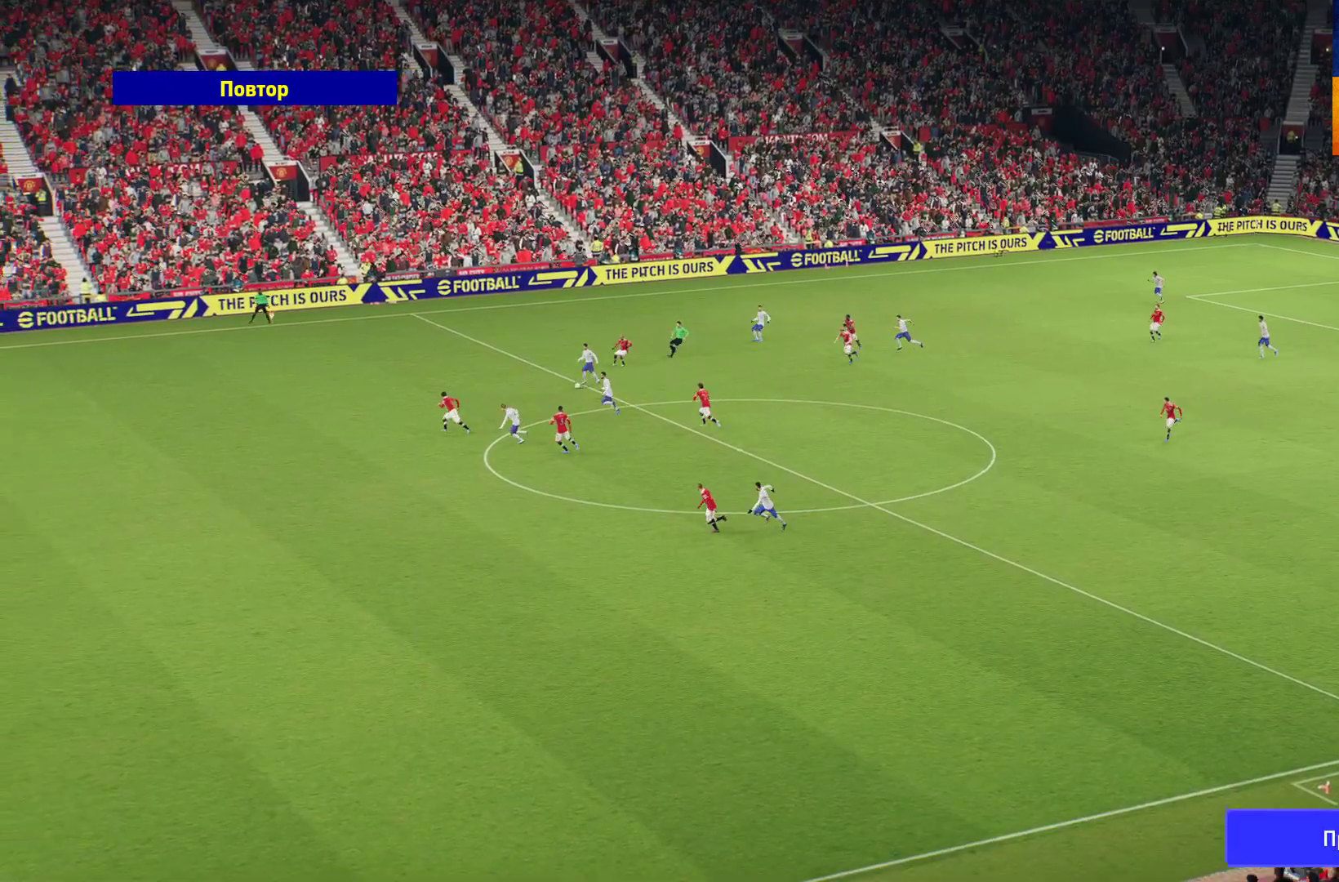
{"buttons": [], "left_stick": "center", "right_stick": "center", "events": []}
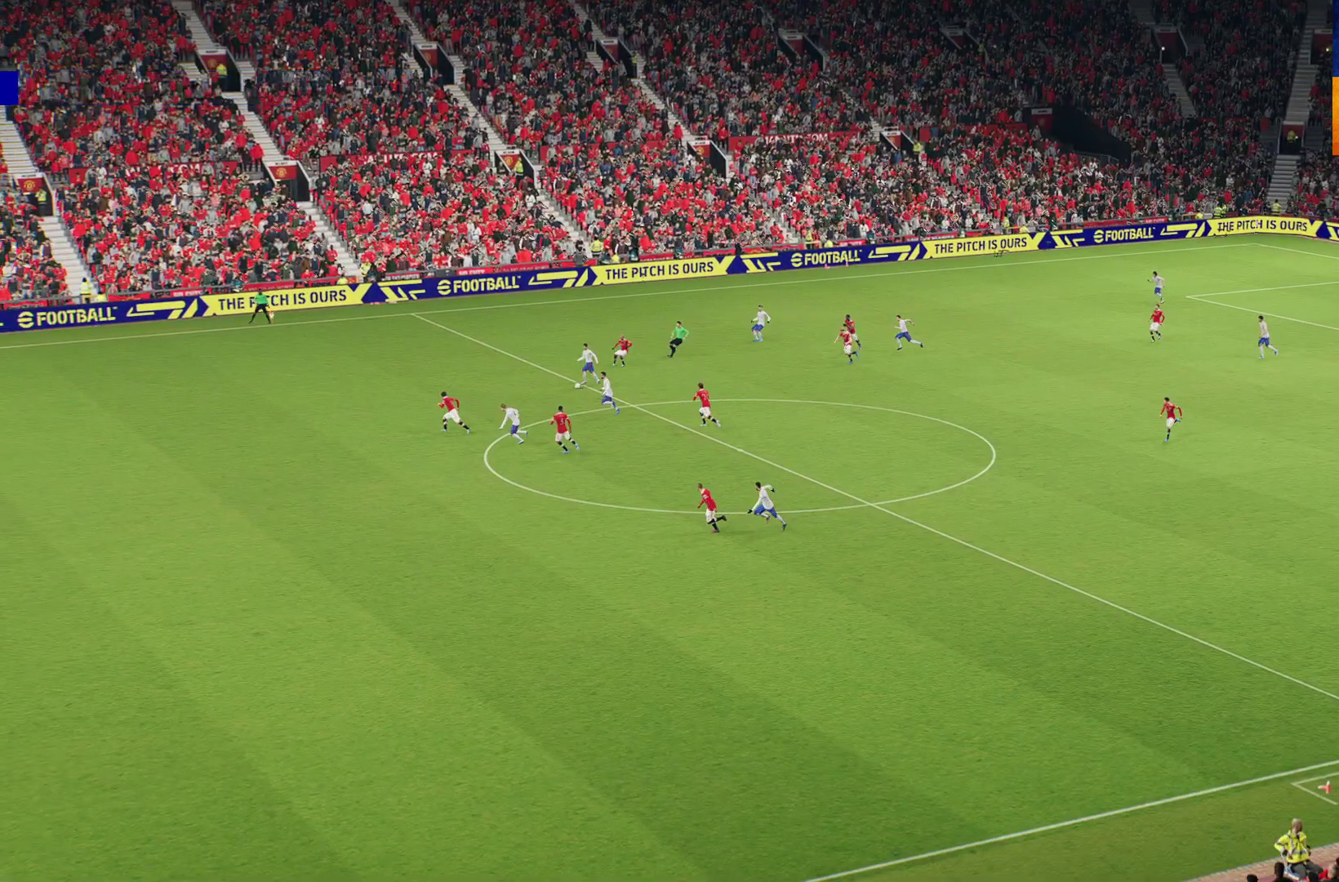
{"buttons": [], "left_stick": "center", "right_stick": "center", "events": []}
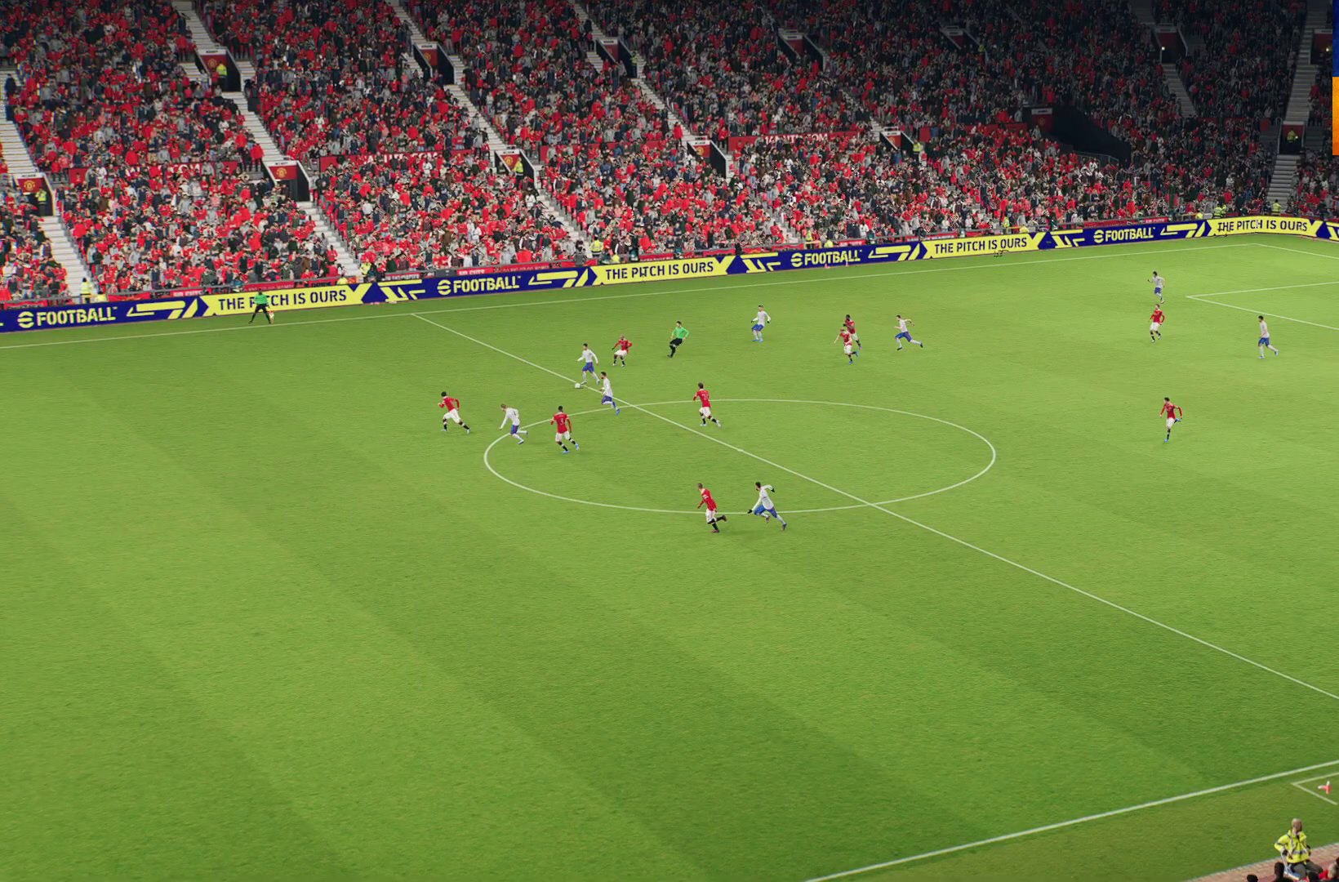
{"buttons": [], "left_stick": "center", "right_stick": "center", "events": []}
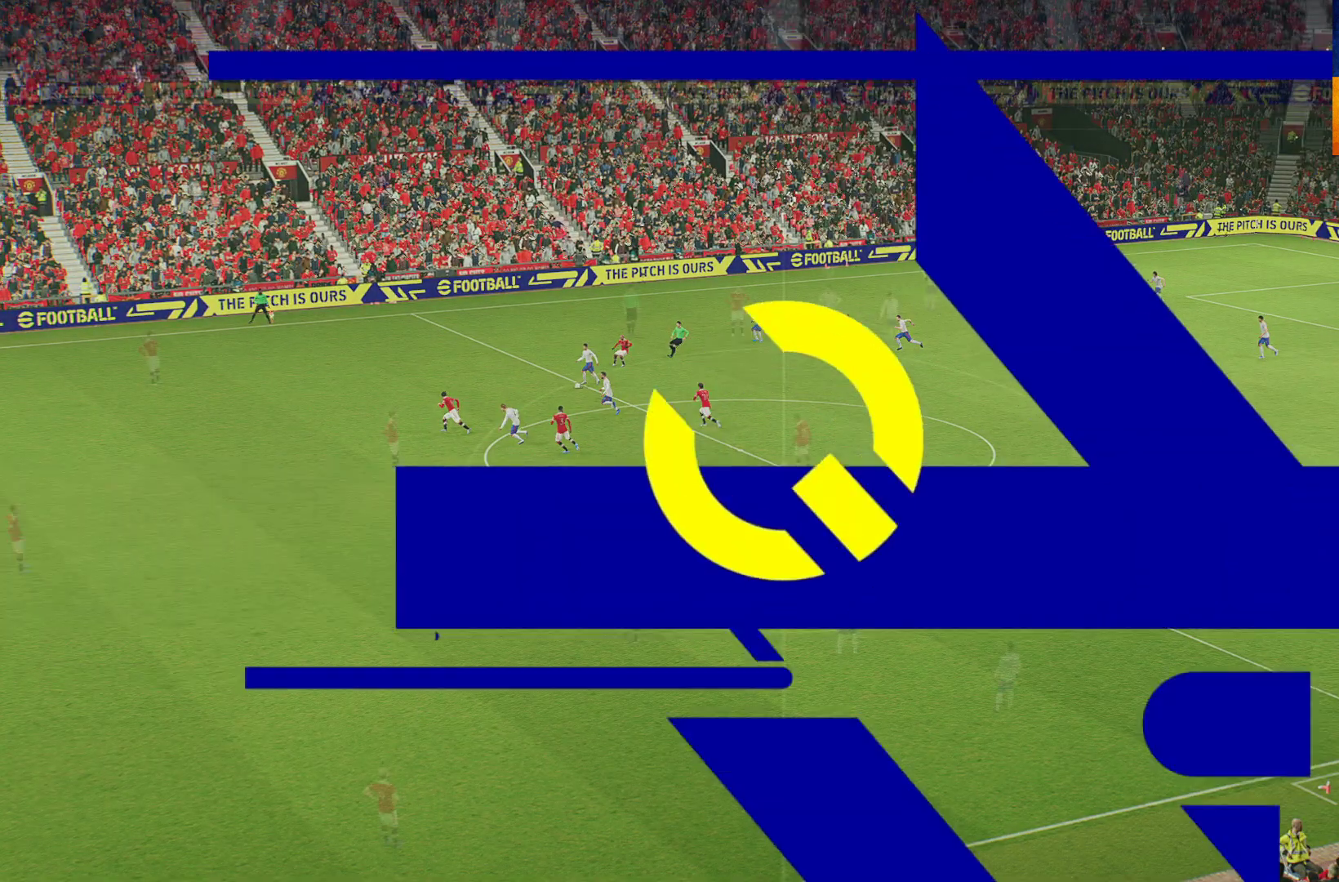
{"buttons": [], "left_stick": "center", "right_stick": "center", "events": []}
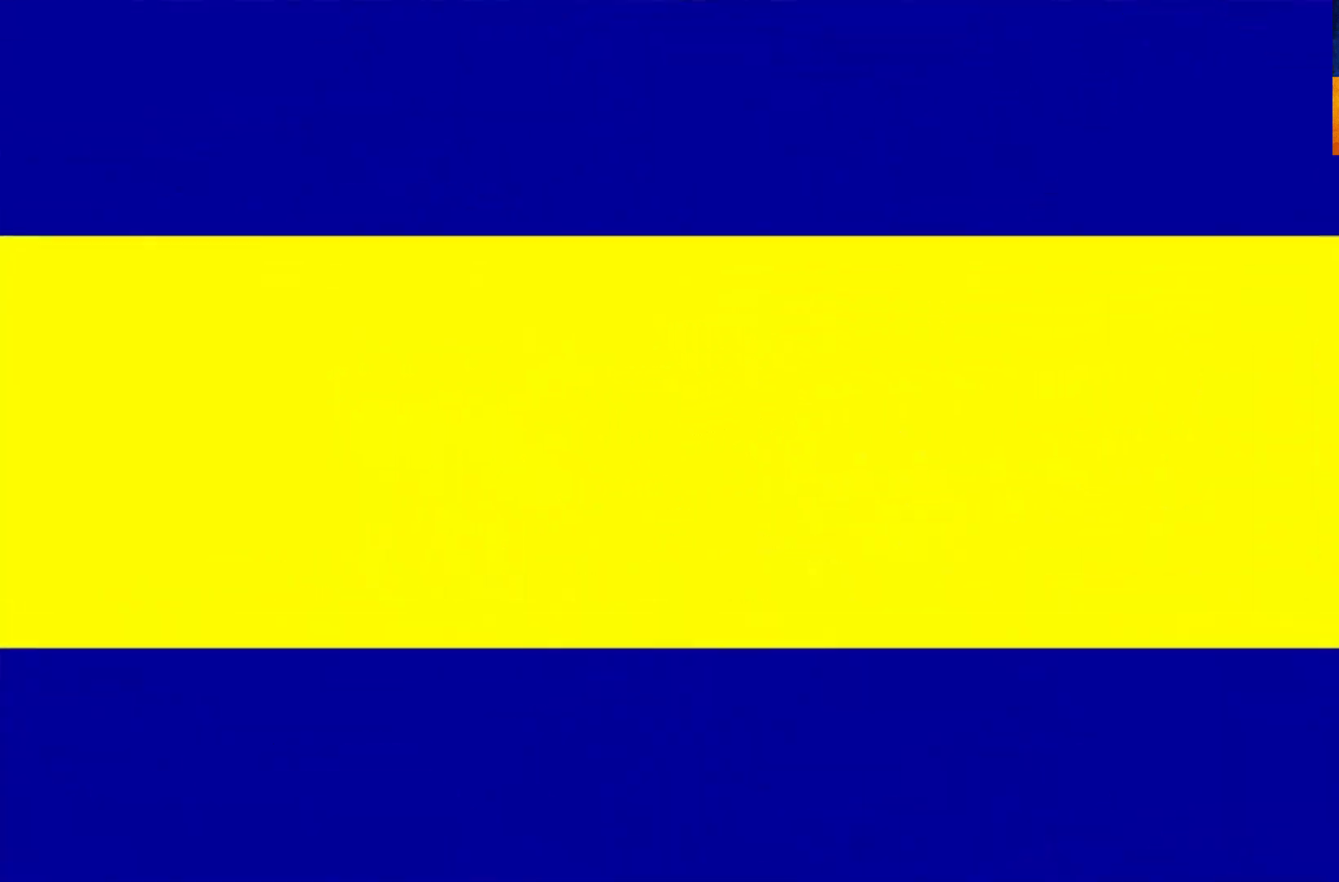
{"buttons": [], "left_stick": "center", "right_stick": "center", "events": []}
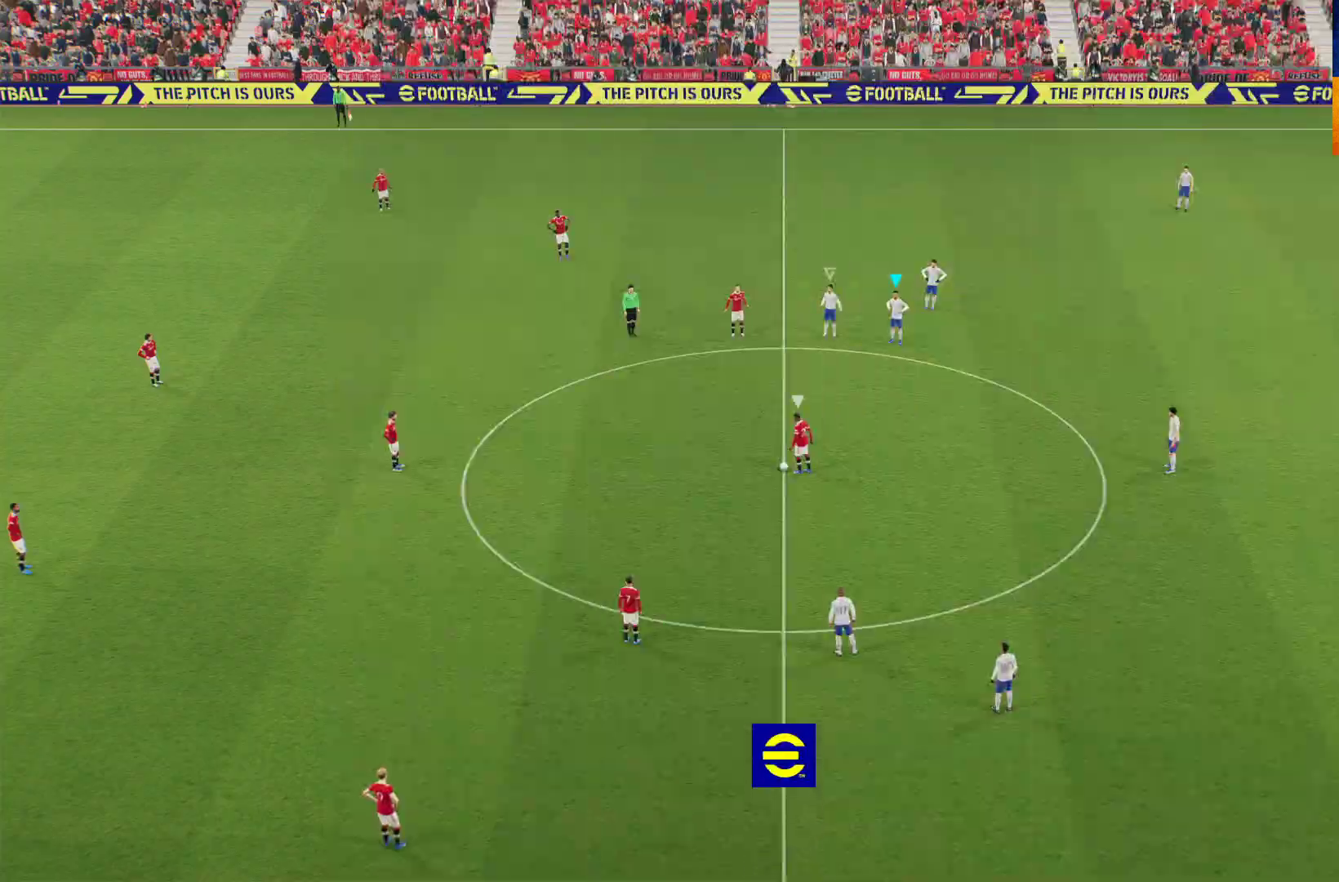
{"buttons": ["R1"], "left_stick": "down-left", "right_stick": "center", "events": [[350, "R1", "down"], [450, "left_stick", "down"], [500, "left_stick", "down-left"]]}
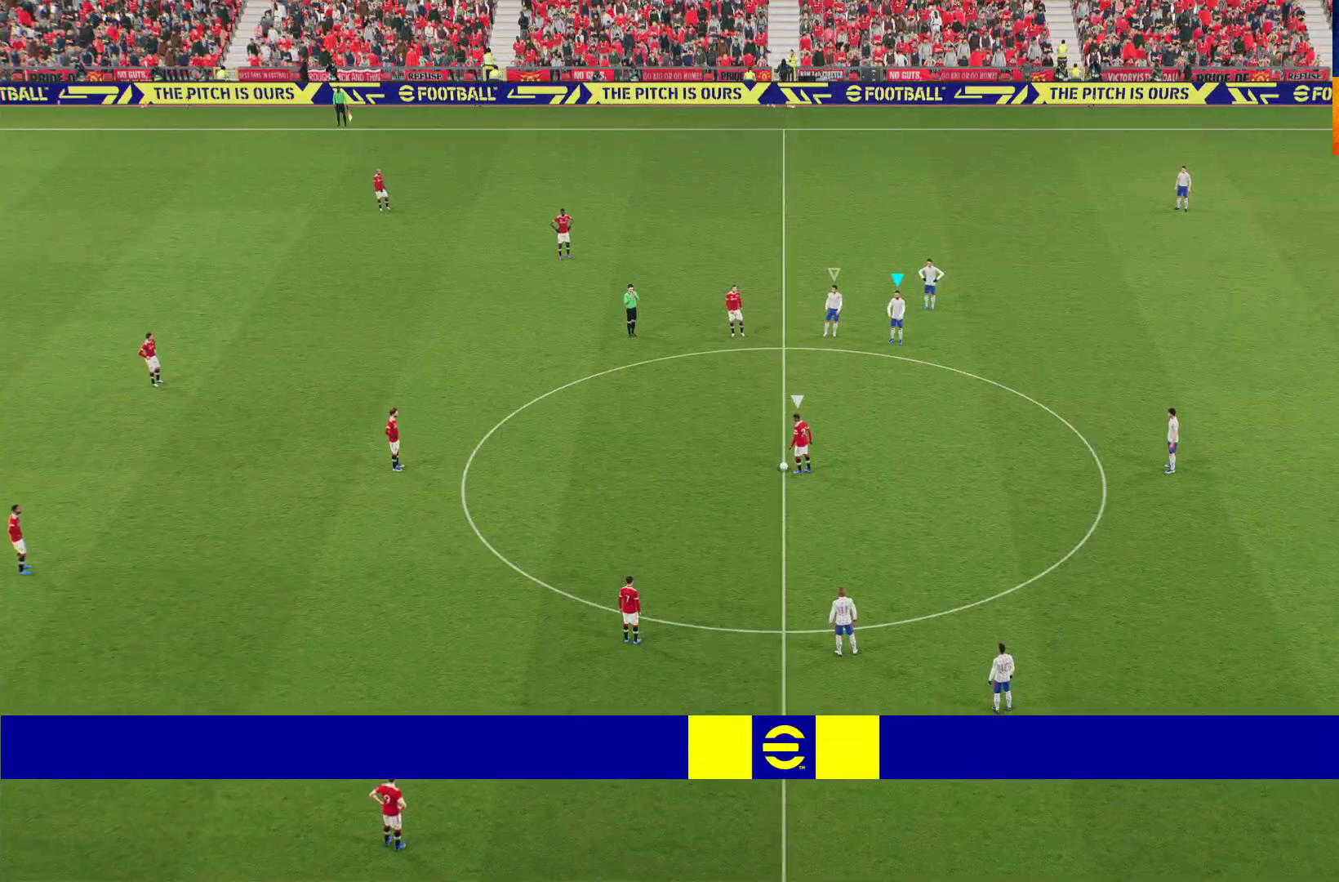
{"buttons": ["A", "R1"], "left_stick": "down-left", "right_stick": "center", "events": [[50, "L1", "down"], [250, "L1", "up"], [483, "A", "down"]]}
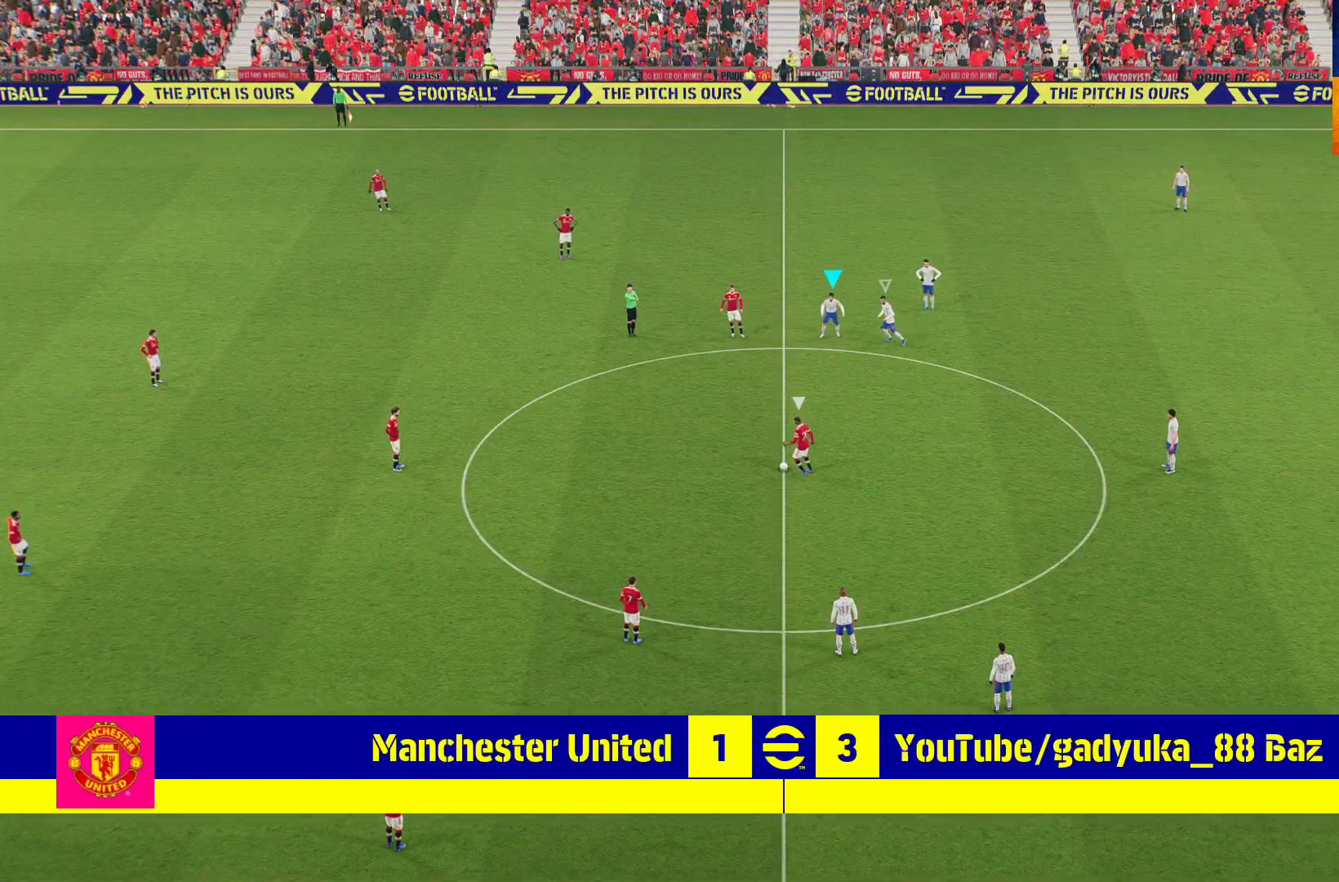
{"buttons": ["R1"], "left_stick": "down-left", "right_stick": "center", "events": [[500, "A", "up"]]}
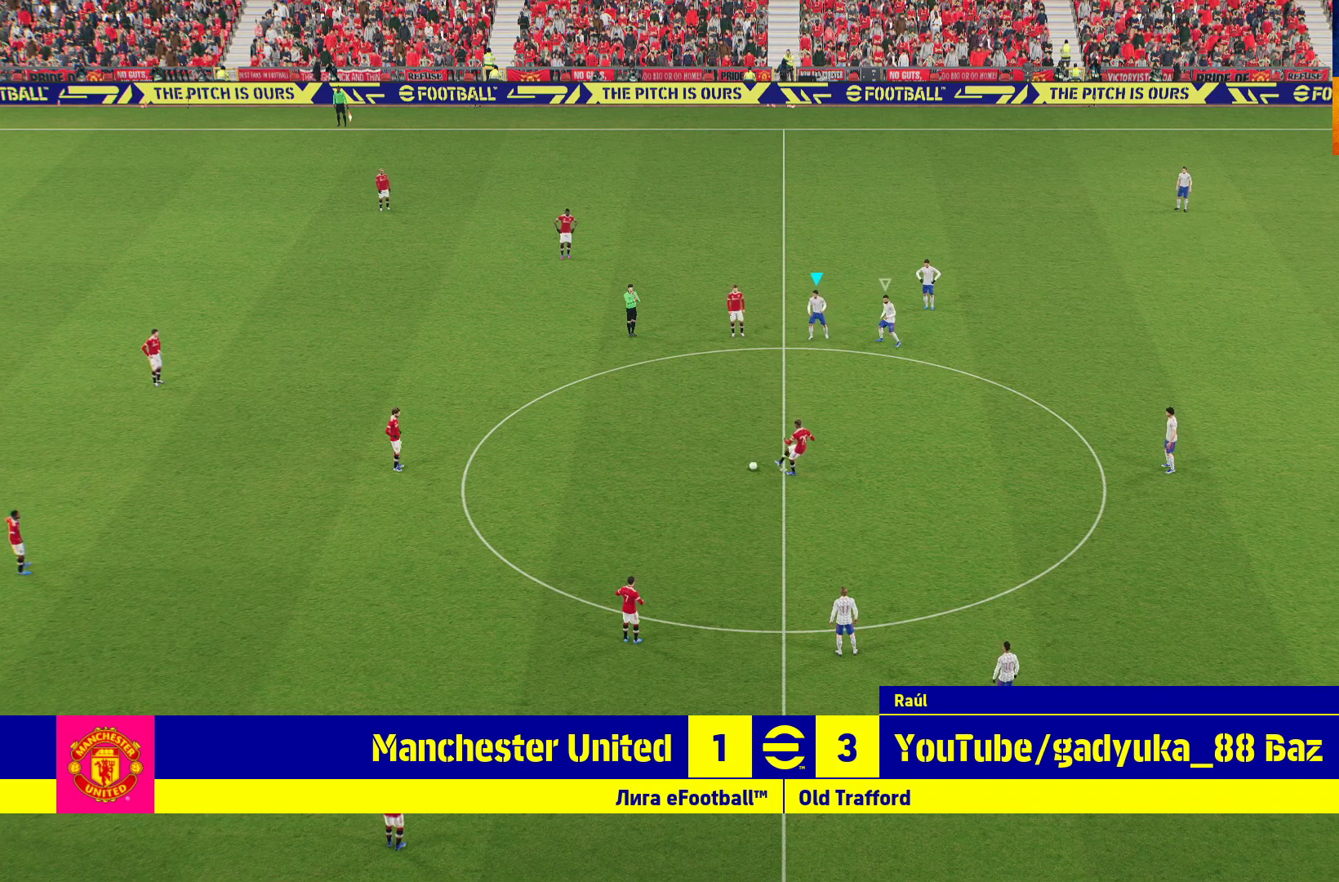
{"buttons": ["R1"], "left_stick": "down-left", "right_stick": "center", "events": []}
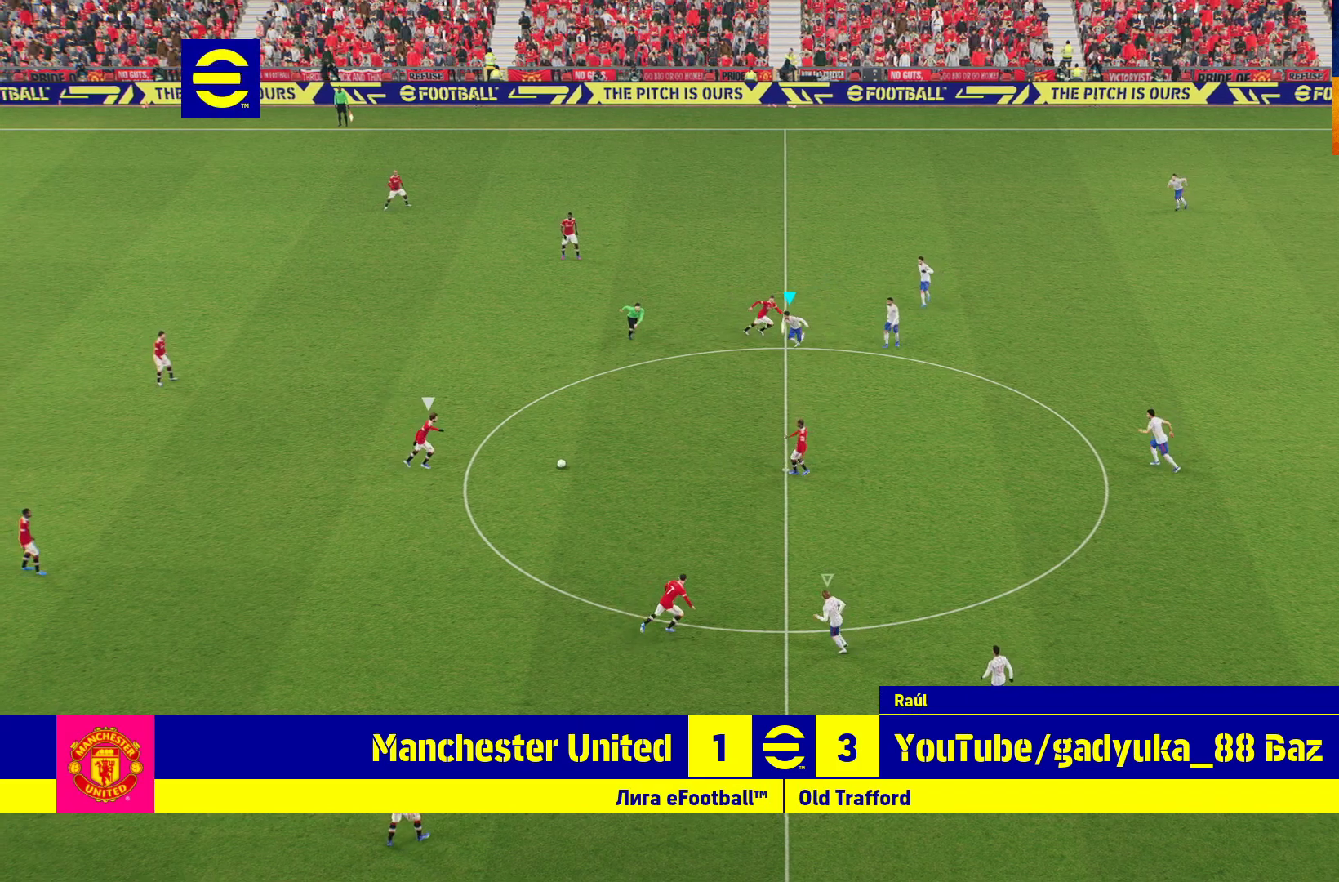
{"buttons": ["A", "R1"], "left_stick": "down-left", "right_stick": "center", "events": [[367, "A", "down"]]}
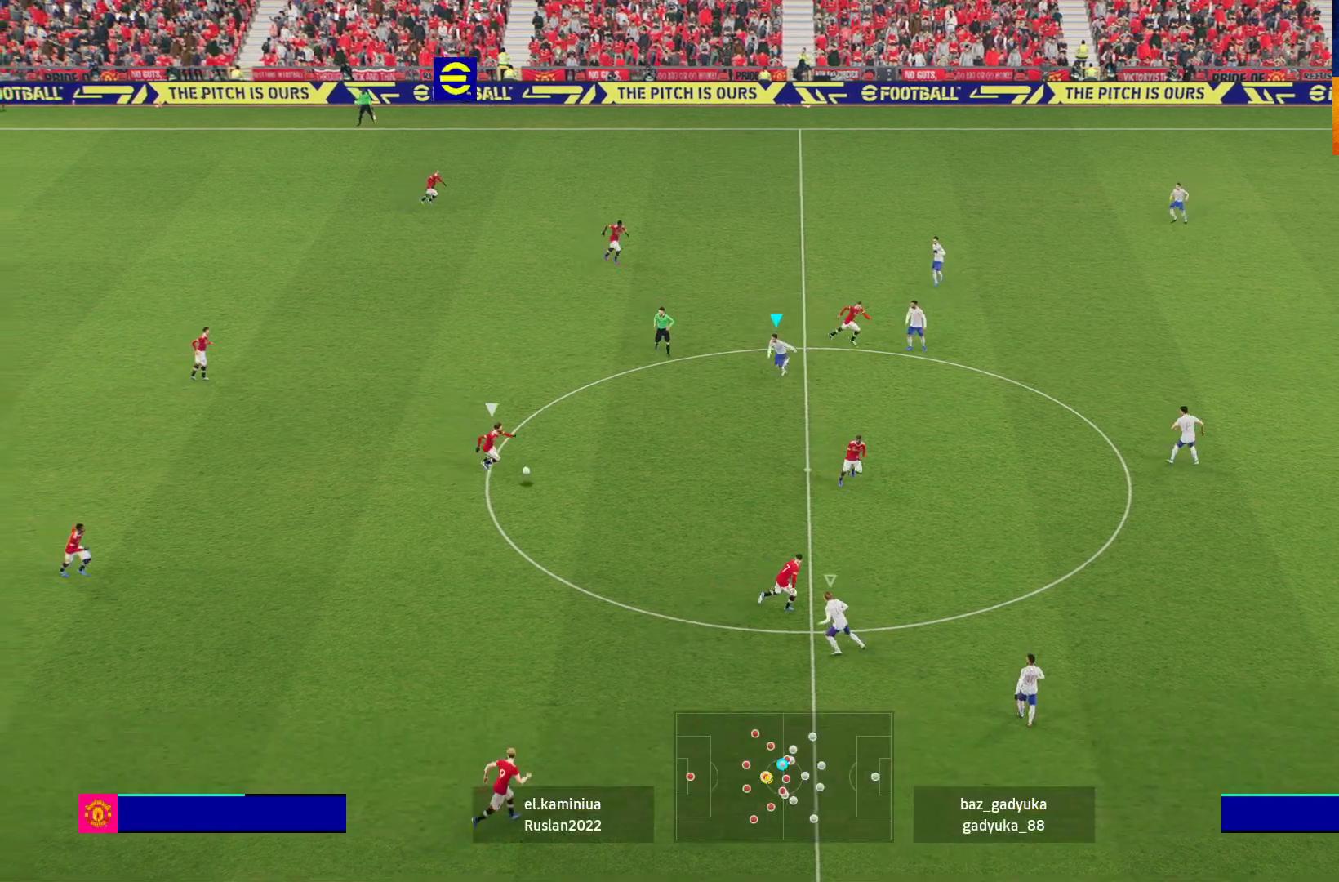
{"buttons": ["A", "R1"], "left_stick": "down", "right_stick": "center", "events": [[417, "left_stick", "down"]]}
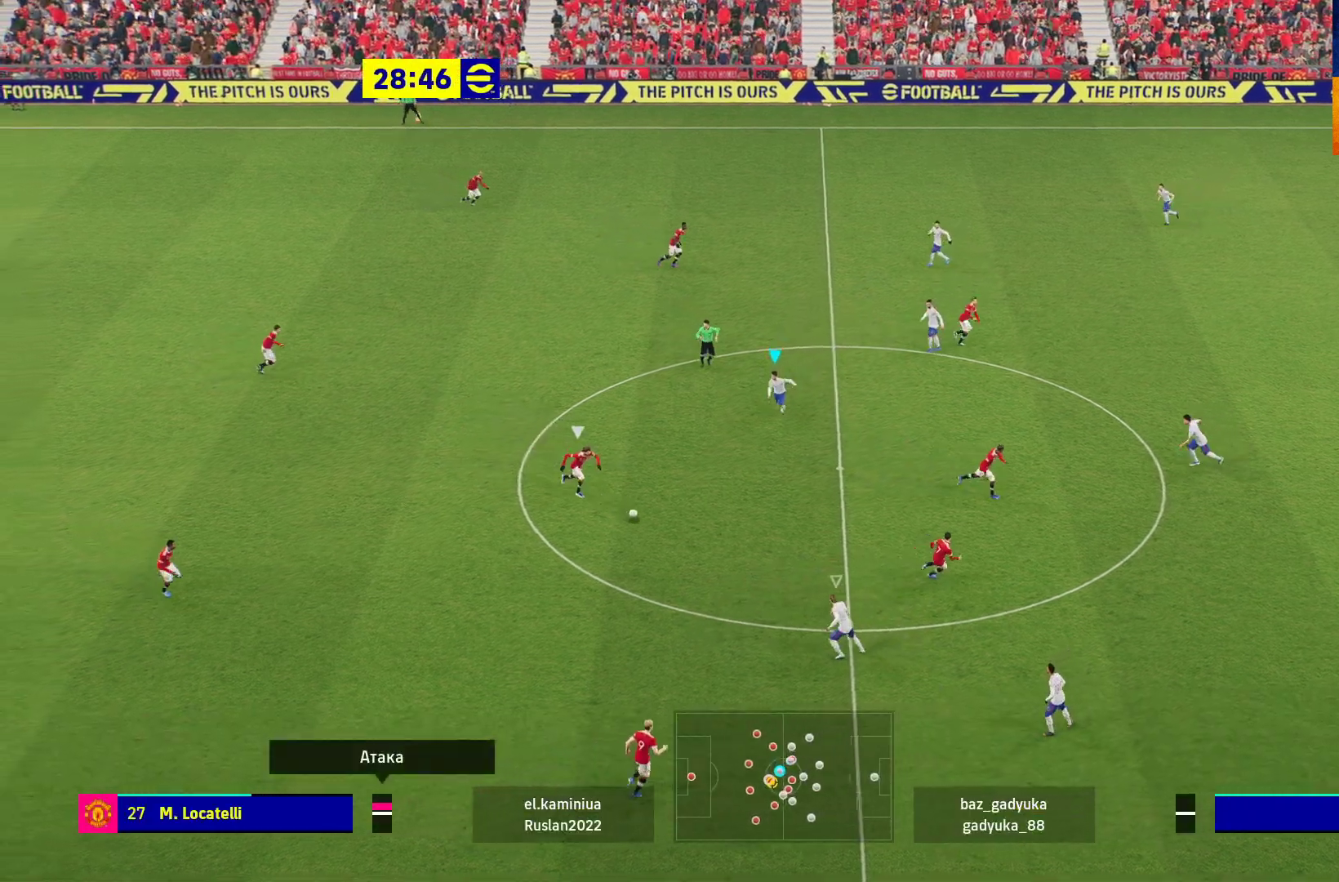
{"buttons": ["A", "R1"], "left_stick": "center", "right_stick": "center", "events": [[383, "left_stick", "center"]]}
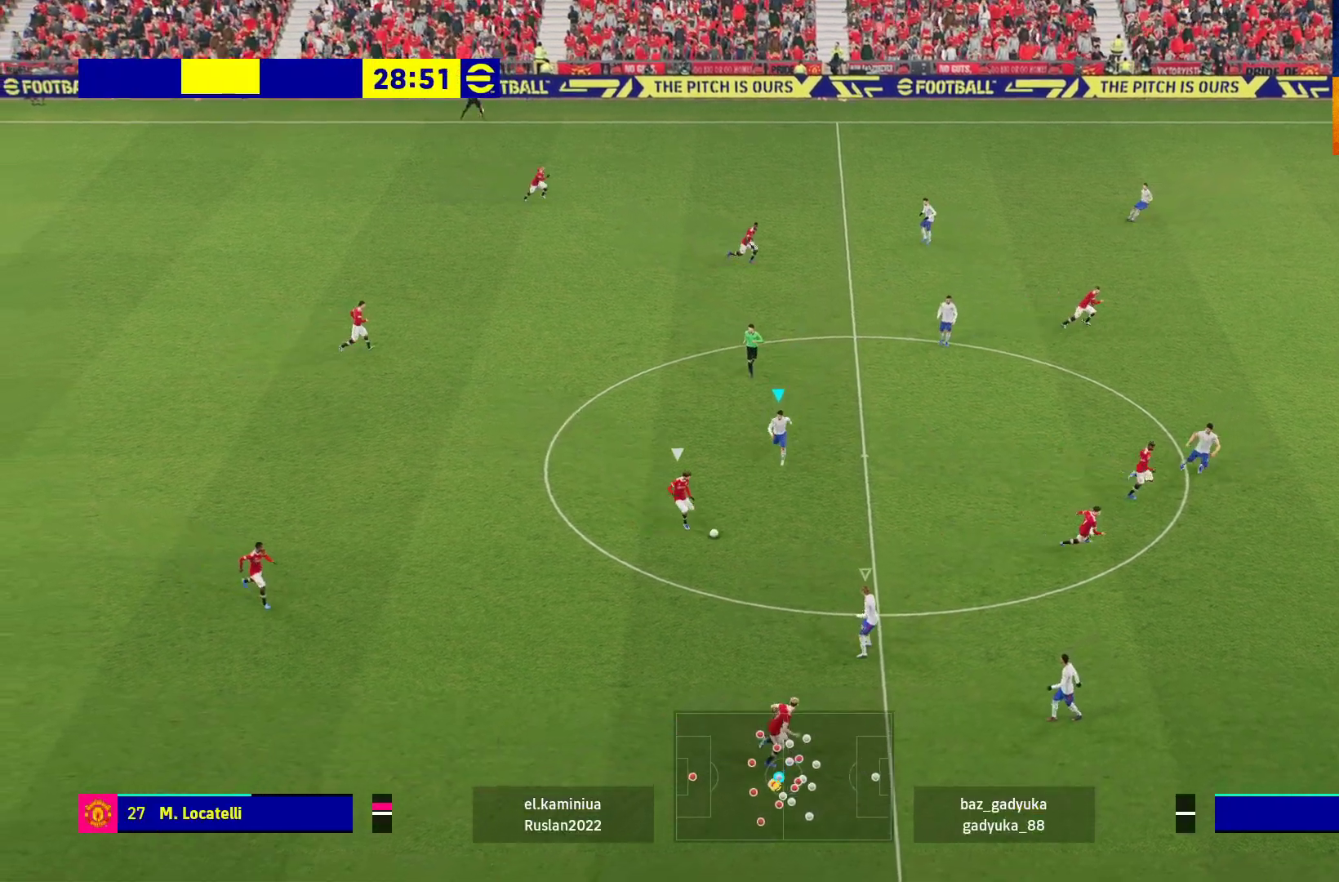
{"buttons": ["A", "R1"], "left_stick": "down-left", "right_stick": "center", "events": [[450, "left_stick", "down-left"]]}
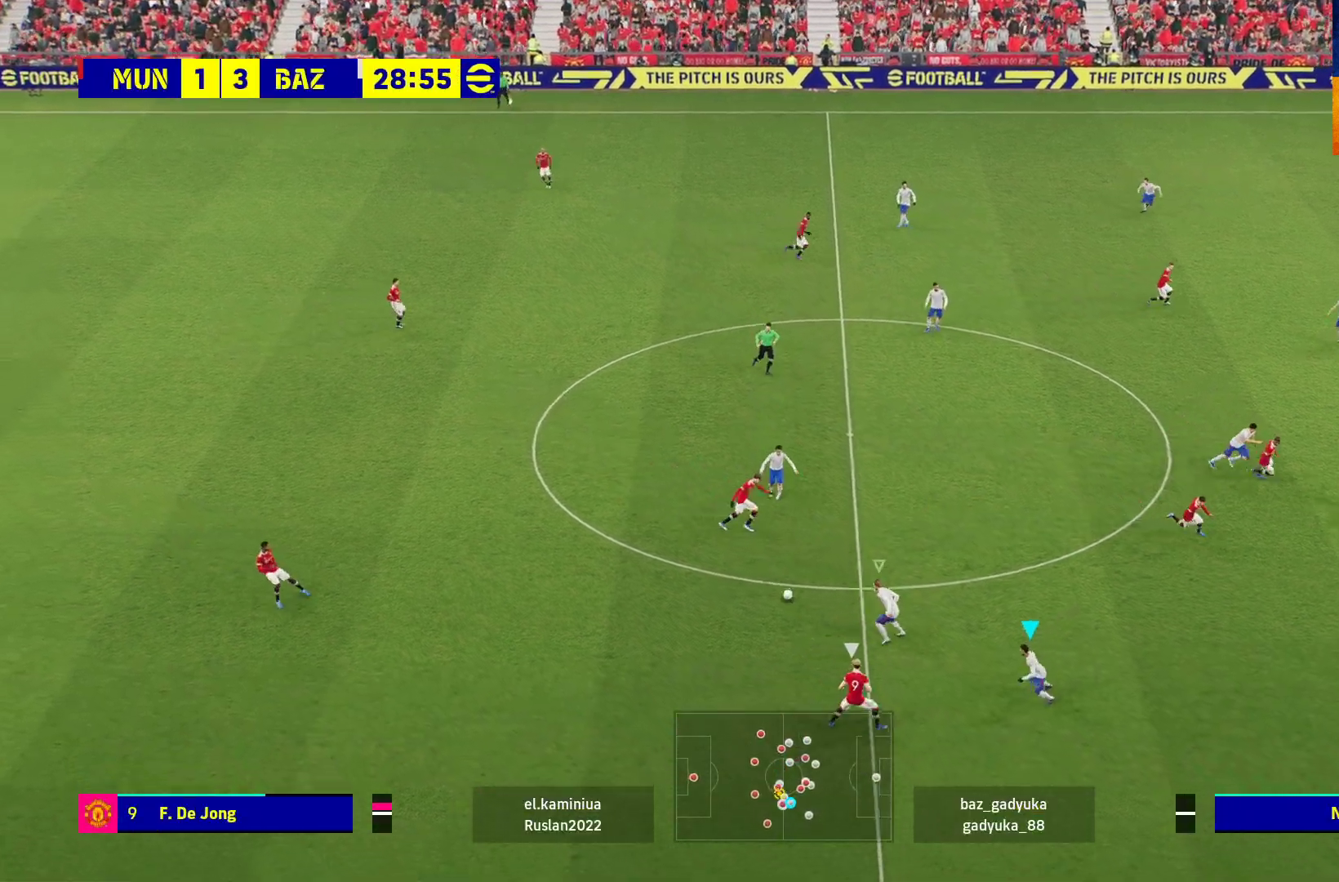
{"buttons": ["A", "R1"], "left_stick": "down-left", "right_stick": "center", "events": []}
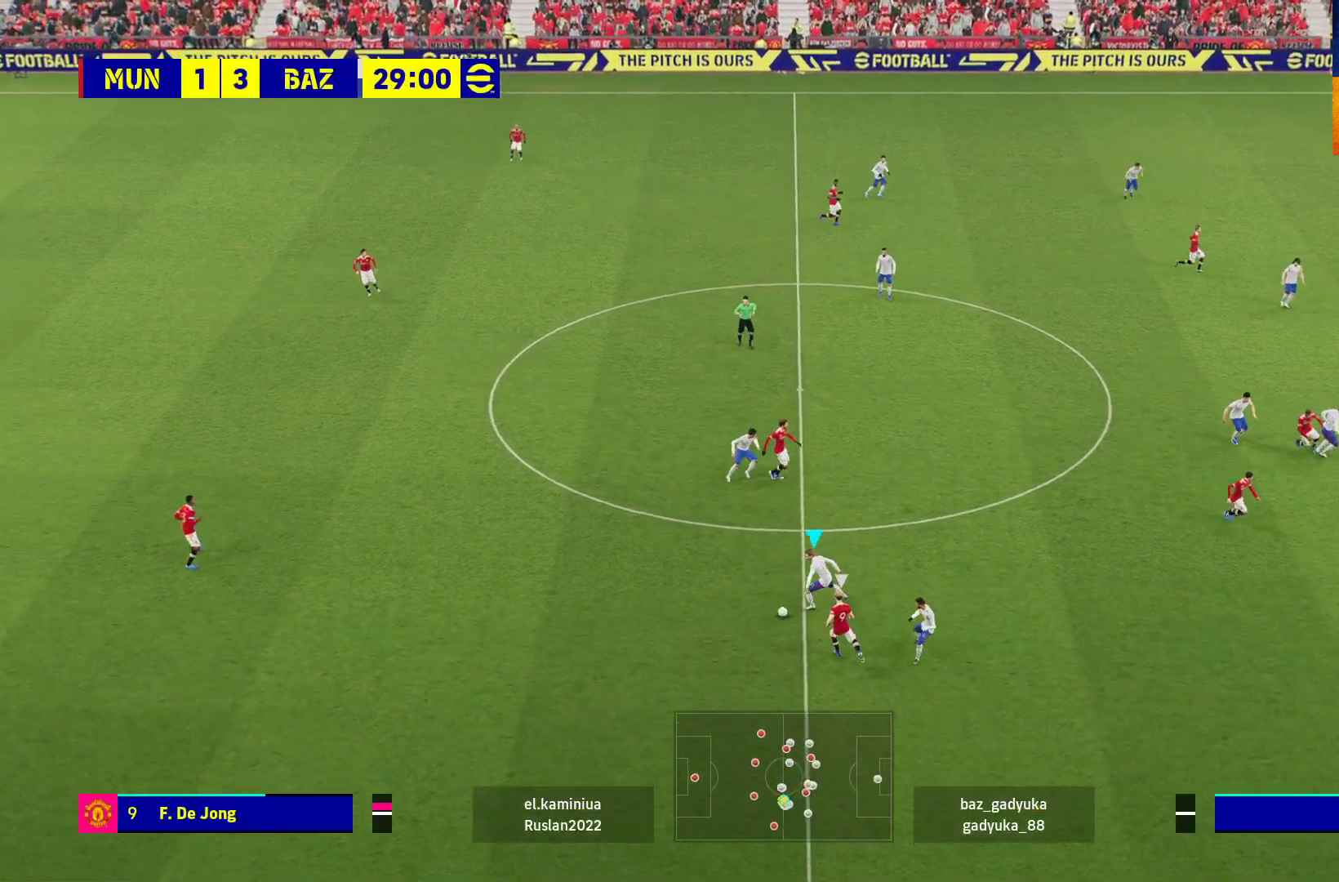
{"buttons": ["R1"], "left_stick": "left", "right_stick": "center", "events": [[133, "A", "up"], [183, "left_stick", "left"]]}
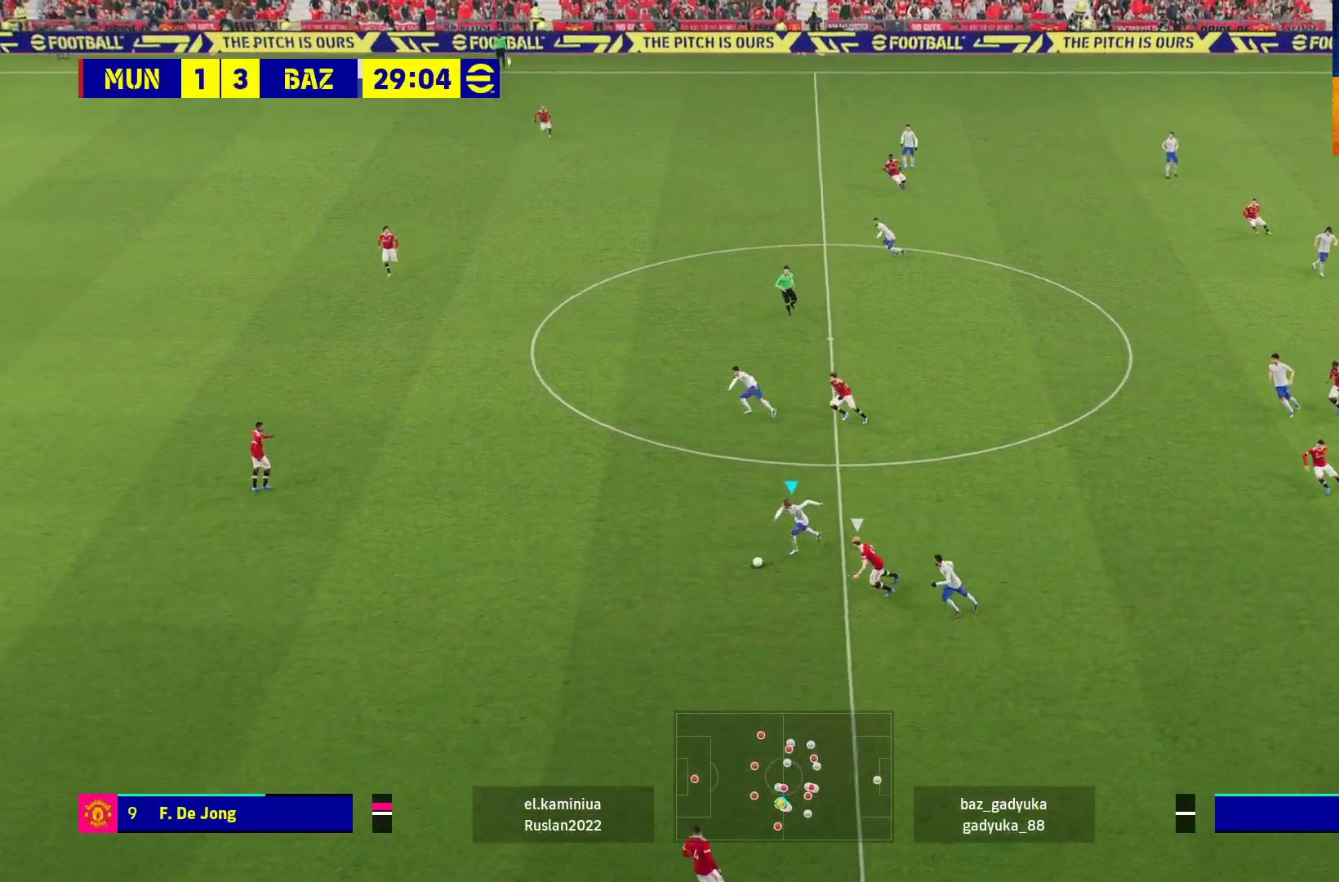
{"buttons": ["R1"], "left_stick": "left", "right_stick": "center", "events": []}
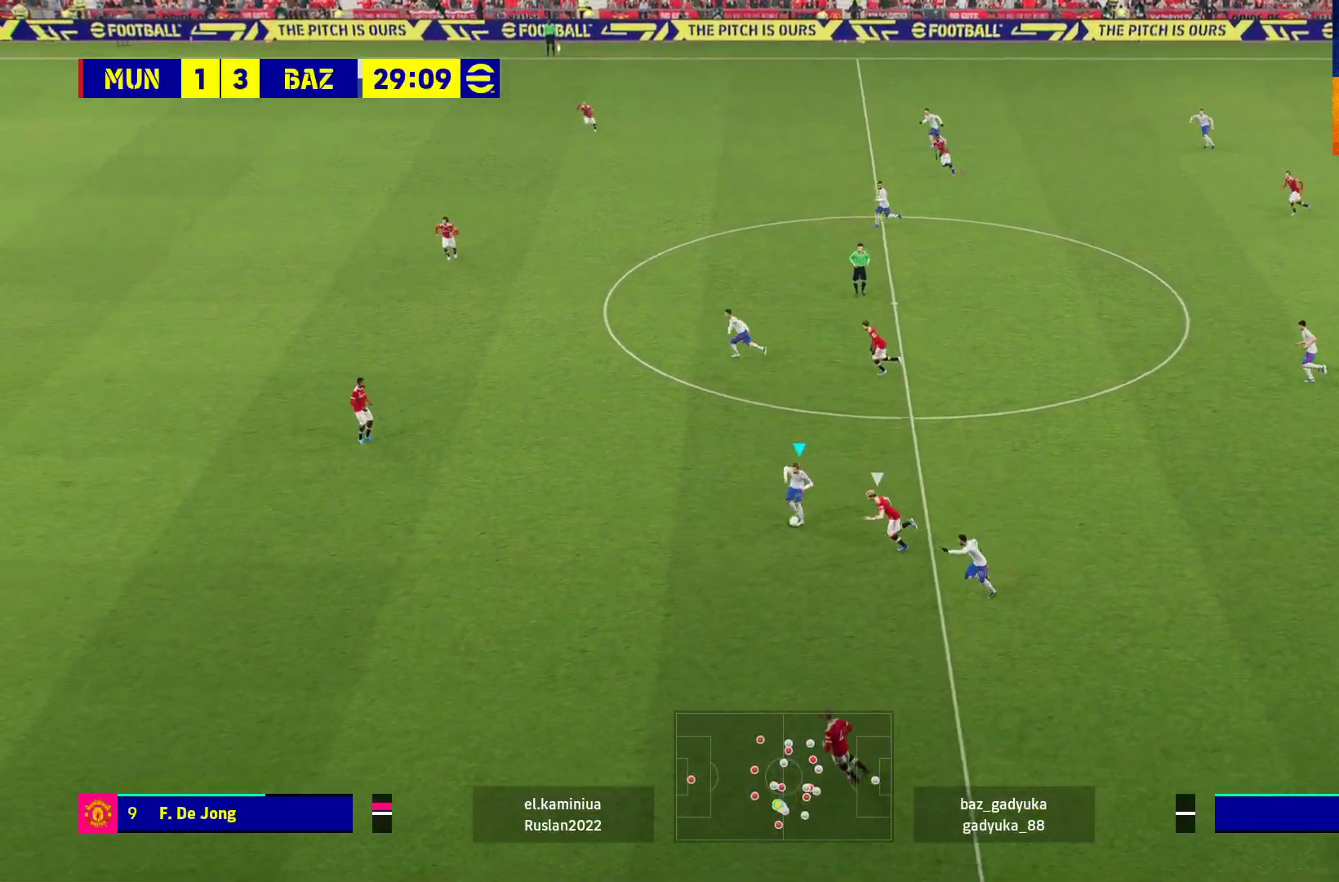
{"buttons": ["L1"], "left_stick": "up-left", "right_stick": "center", "events": [[417, "left_stick", "up-left"], [467, "R1", "up"], [483, "L1", "down"]]}
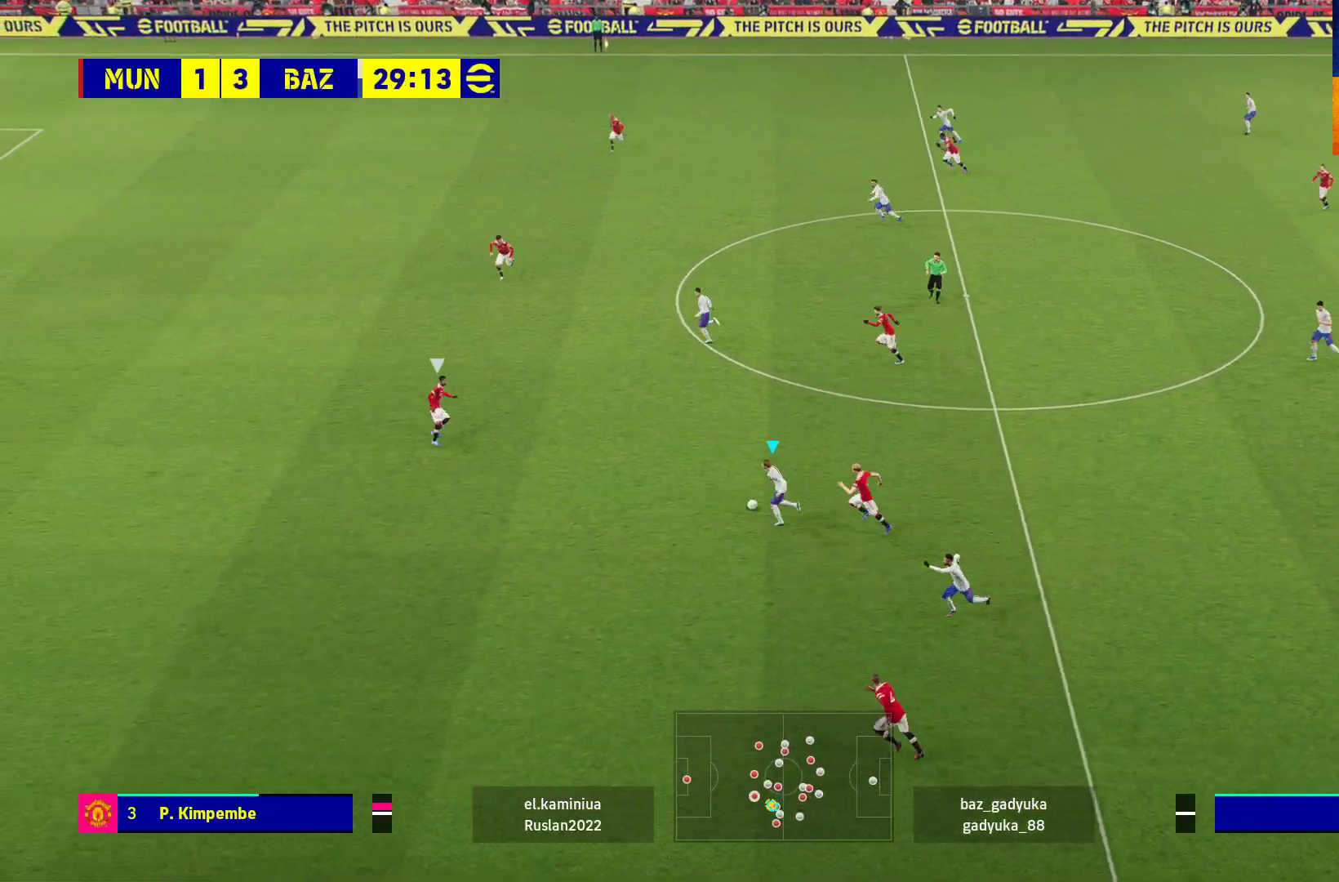
{"buttons": [], "left_stick": "center", "right_stick": "center", "events": [[33, "A", "down"], [133, "A", "up"], [300, "L1", "up"], [367, "left_stick", "center"]]}
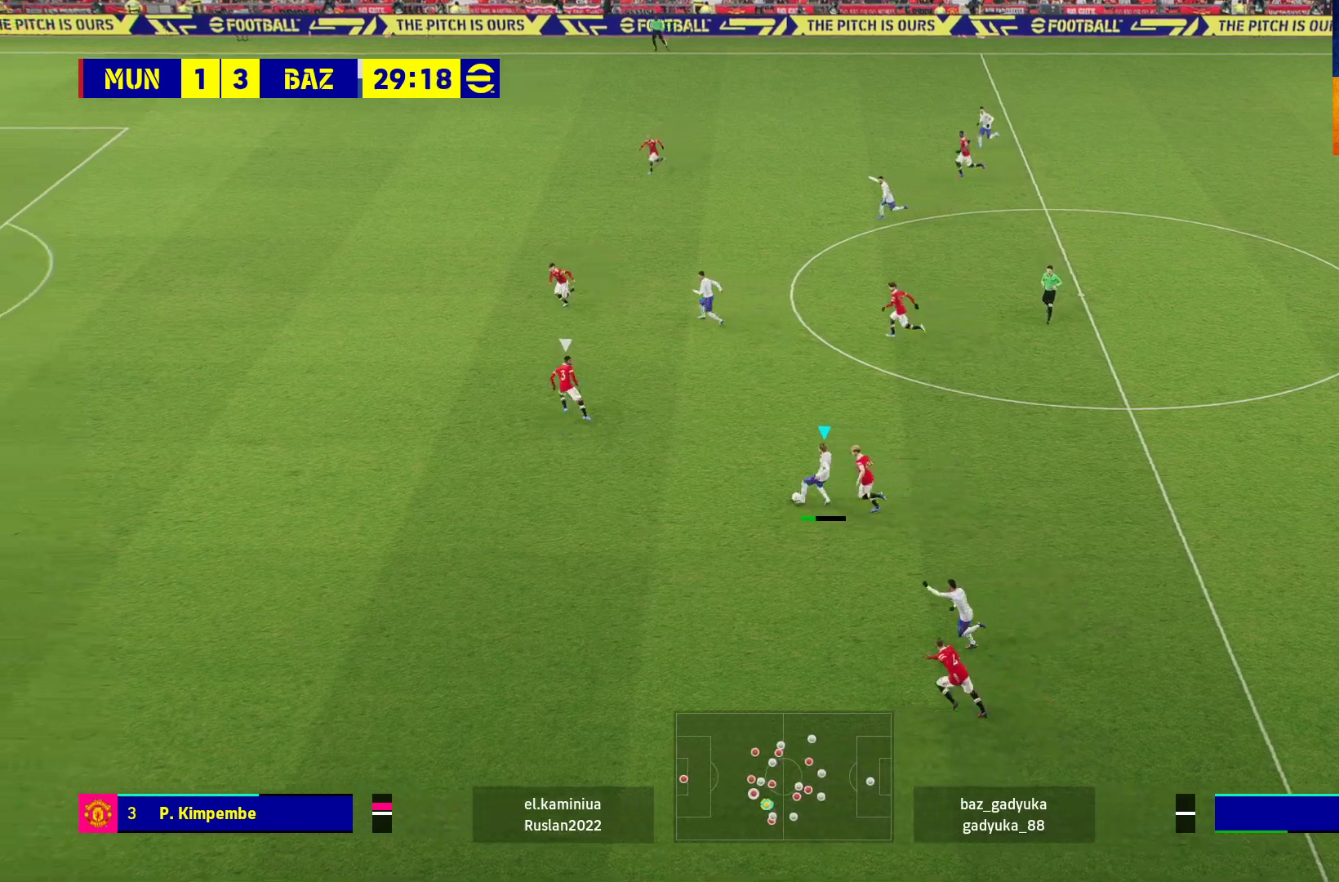
{"buttons": [], "left_stick": "up", "right_stick": "center", "events": [[417, "left_stick", "up"]]}
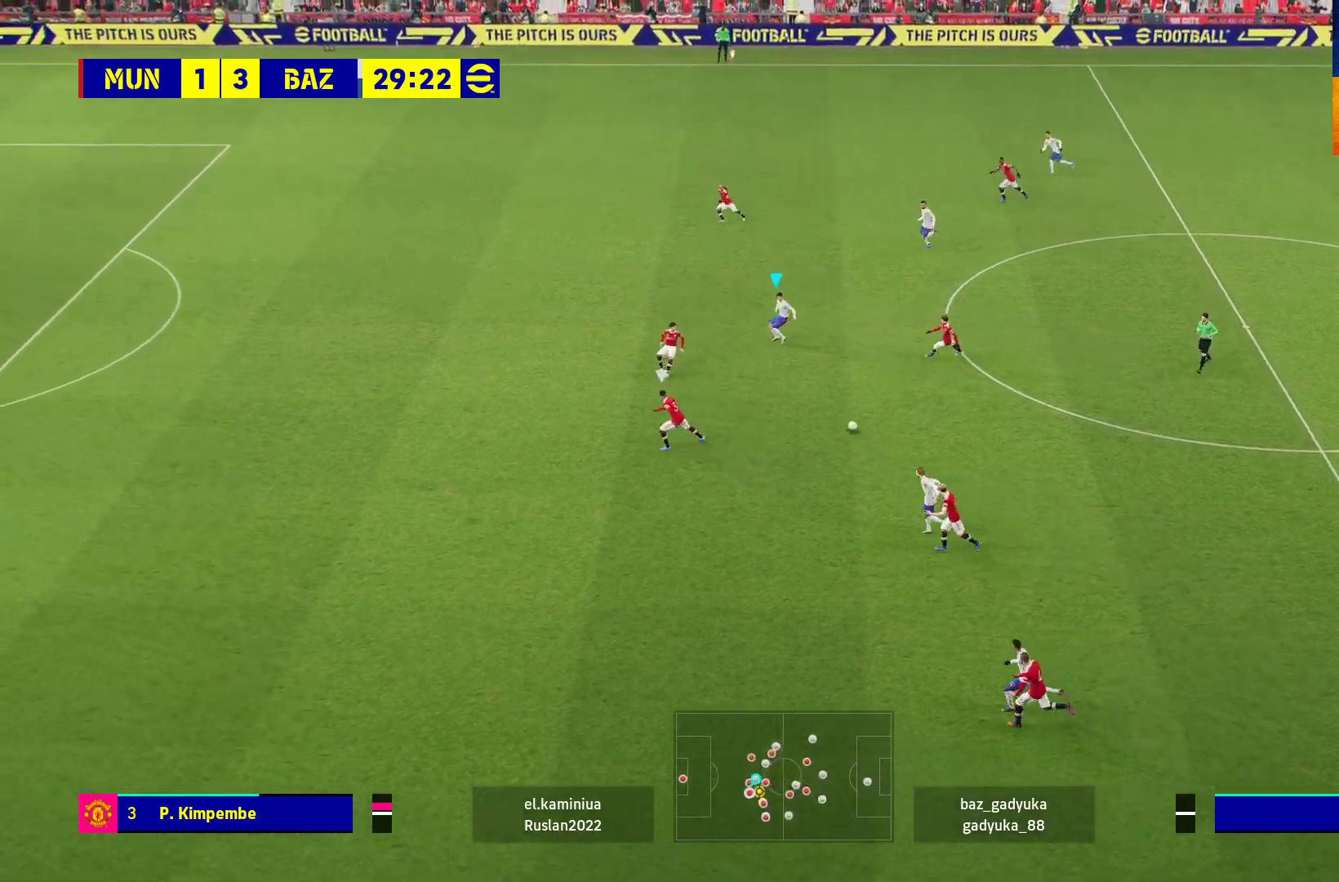
{"buttons": [], "left_stick": "up-left", "right_stick": "center", "events": [[283, "left_stick", "up-left"]]}
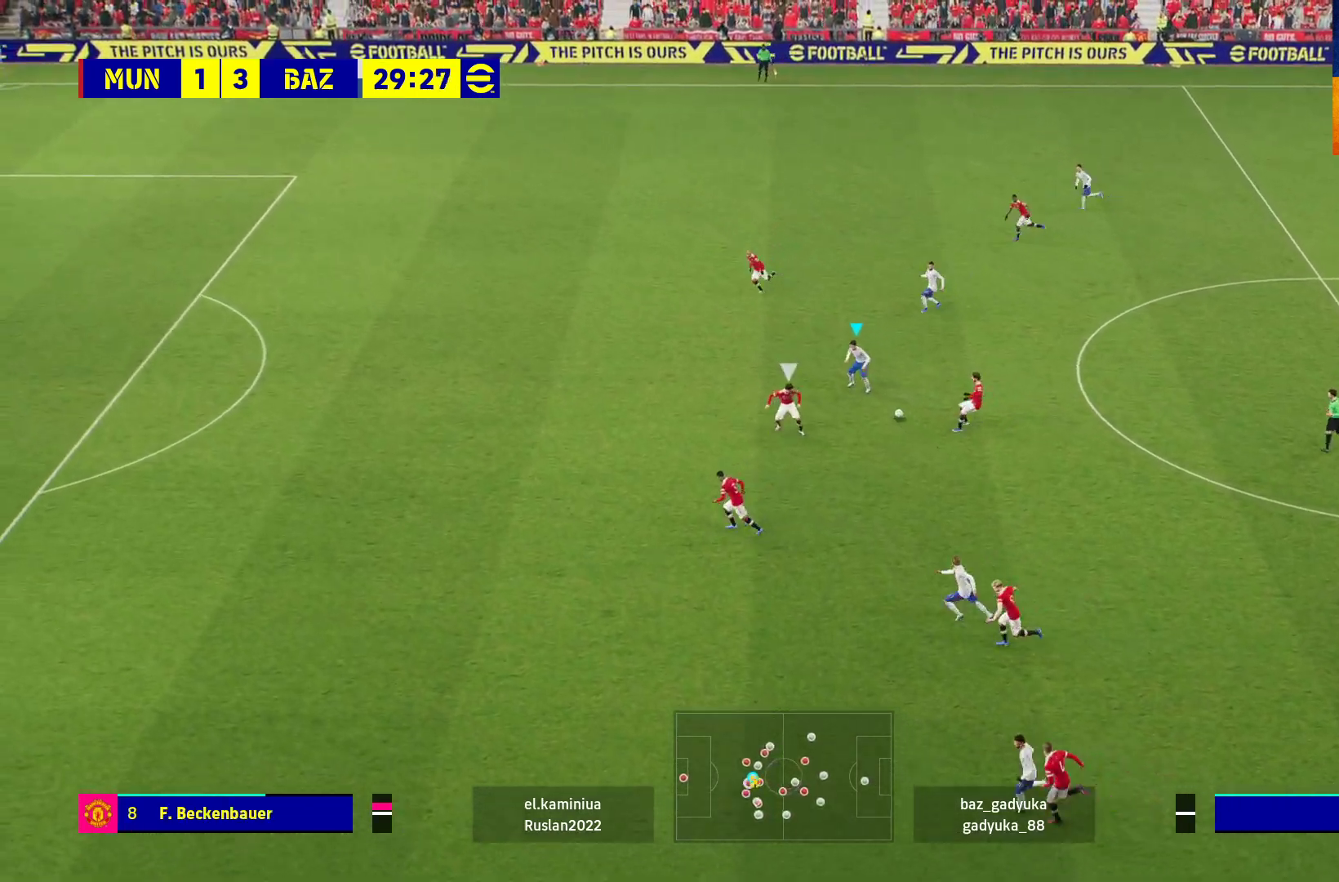
{"buttons": [], "left_stick": "up-left", "right_stick": "center", "events": []}
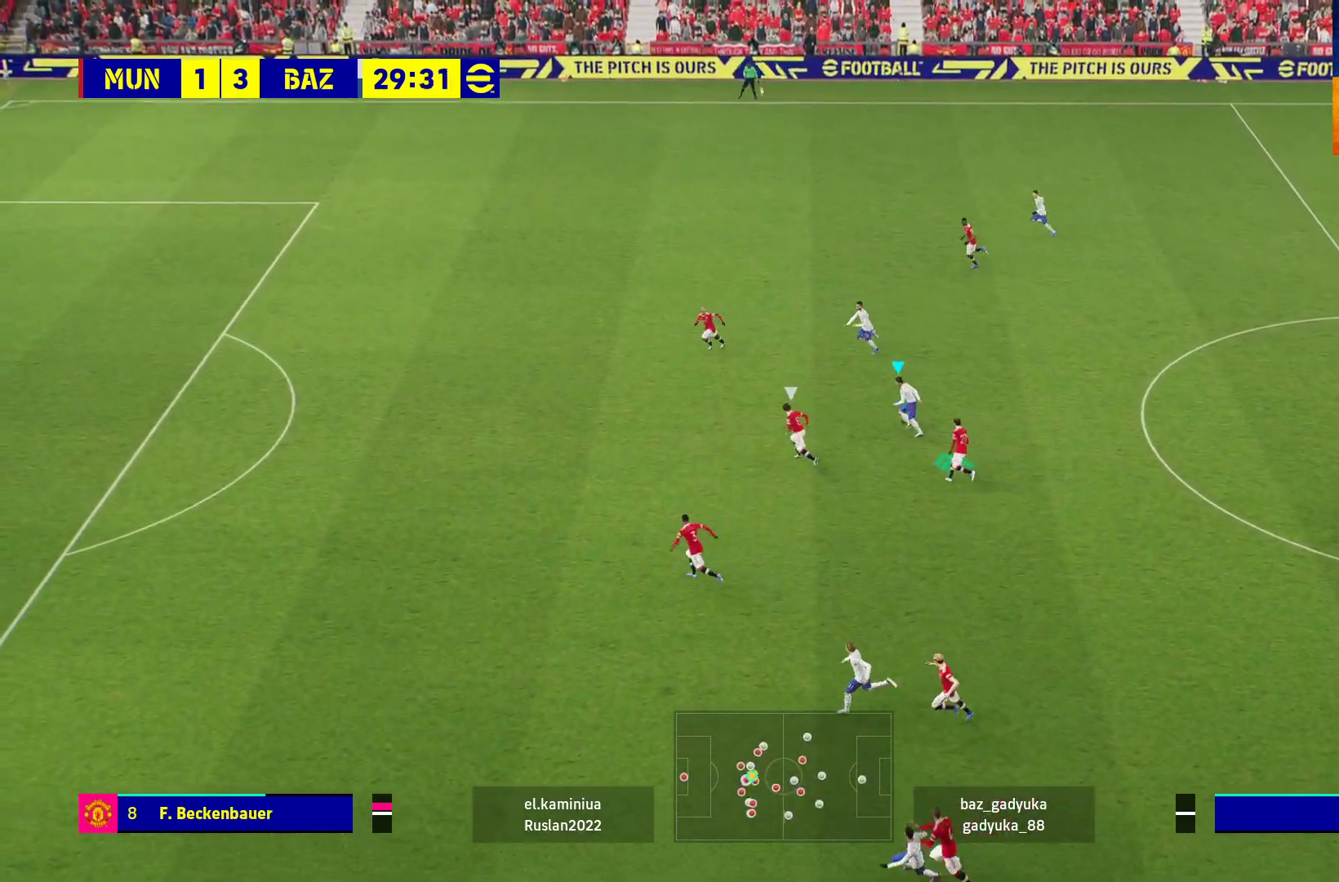
{"buttons": ["L3"], "left_stick": "up-left", "right_stick": "center", "events": [[150, "L3", "down"]]}
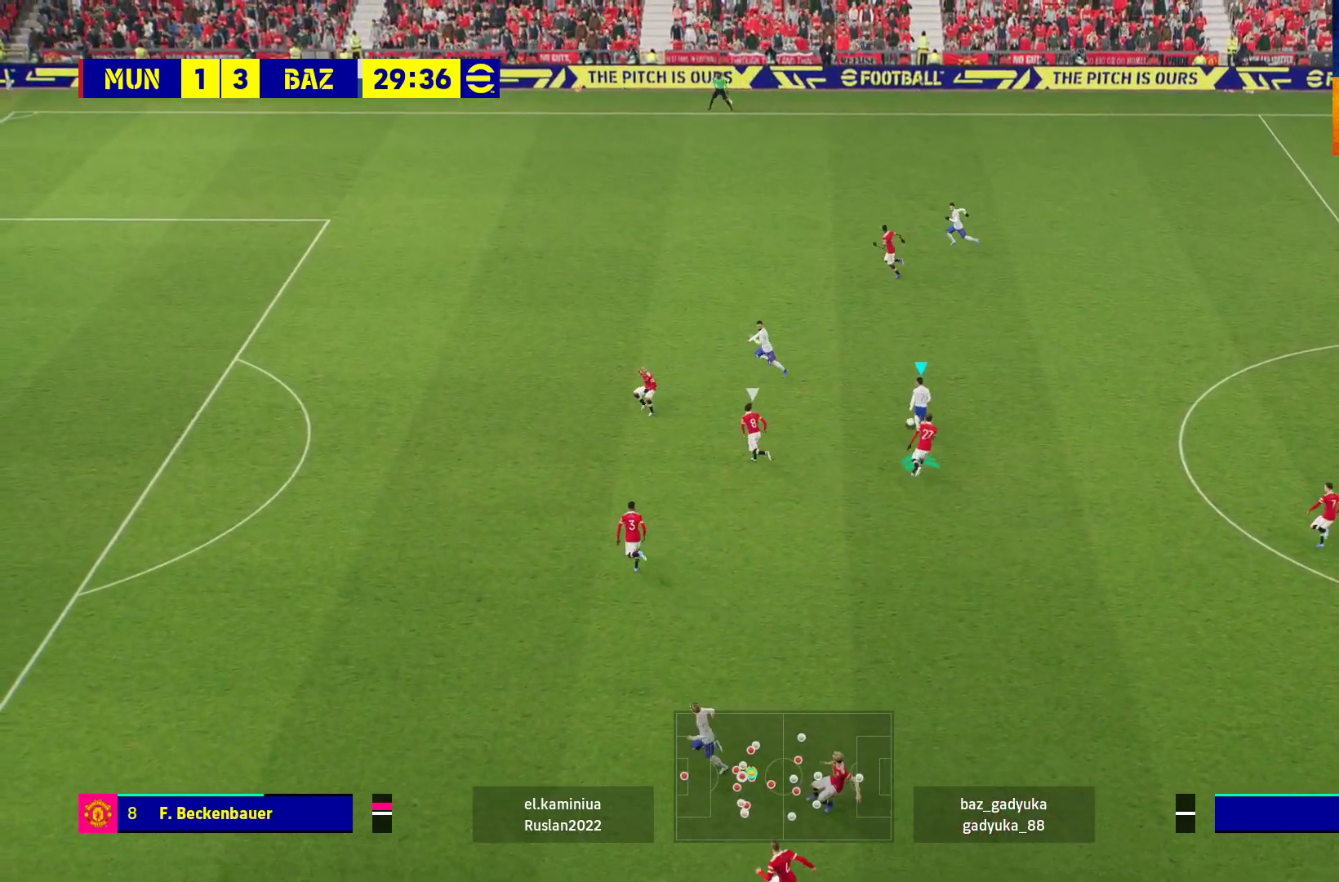
{"buttons": ["R1", "L3"], "left_stick": "up-left", "right_stick": "center", "events": [[100, "Y", "down"], [233, "Y", "up"], [283, "R1", "down"]]}